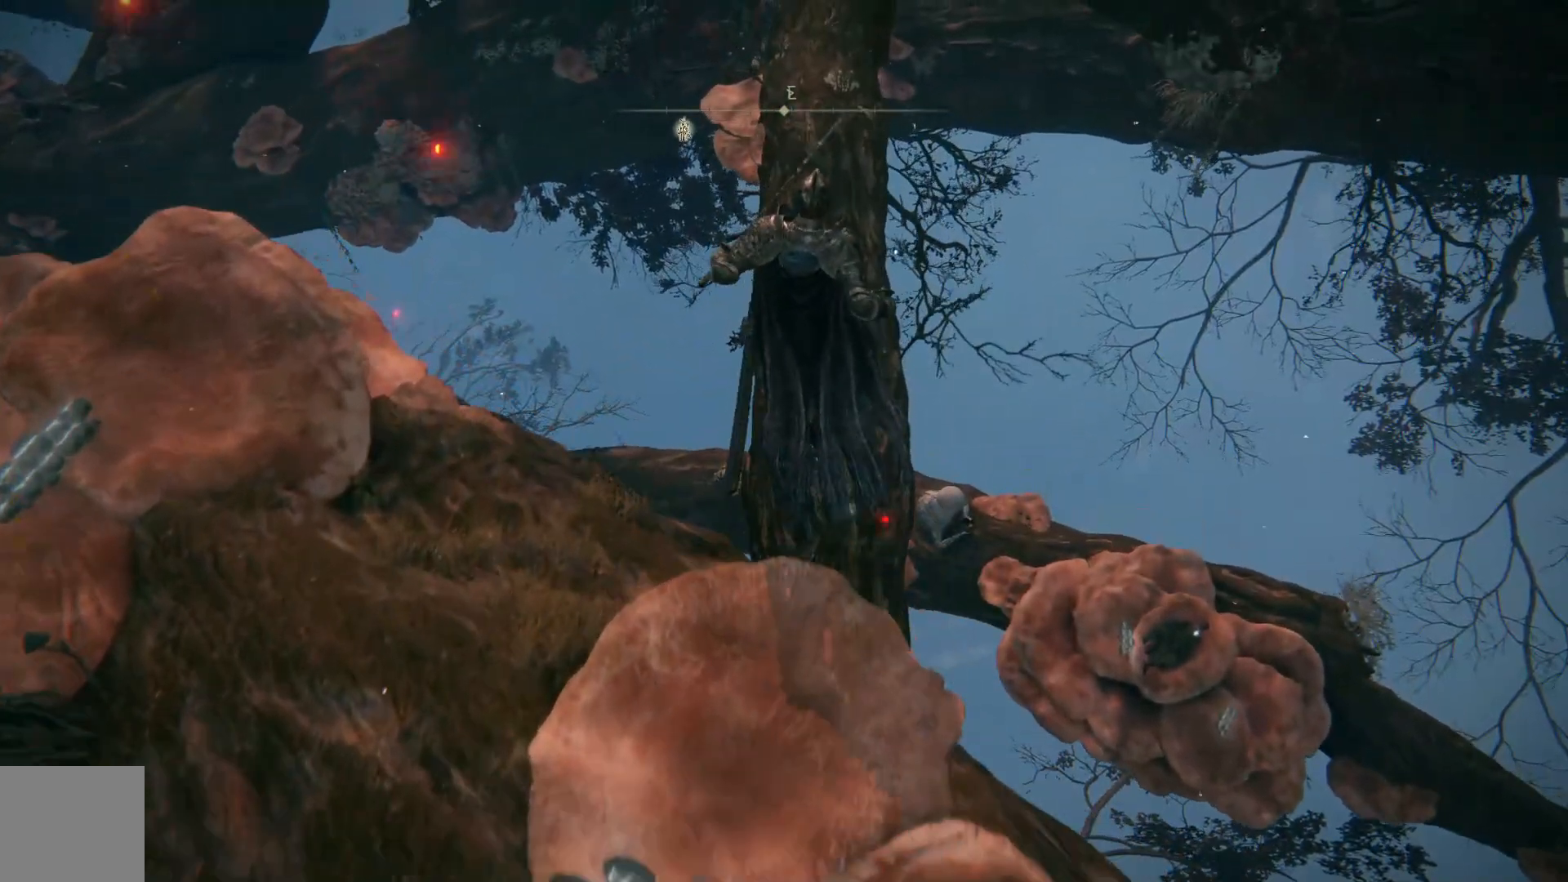
Gameplay with a controller (Xbox layout); each line is a JSON object with the inputs held at the frame after it. "events" lists button and stick changes between this image and that frame as [ms after this image, input, new state], when the widget could be followed in between.
{"buttons": [], "left_stick": "up", "right_stick": "center", "events": []}
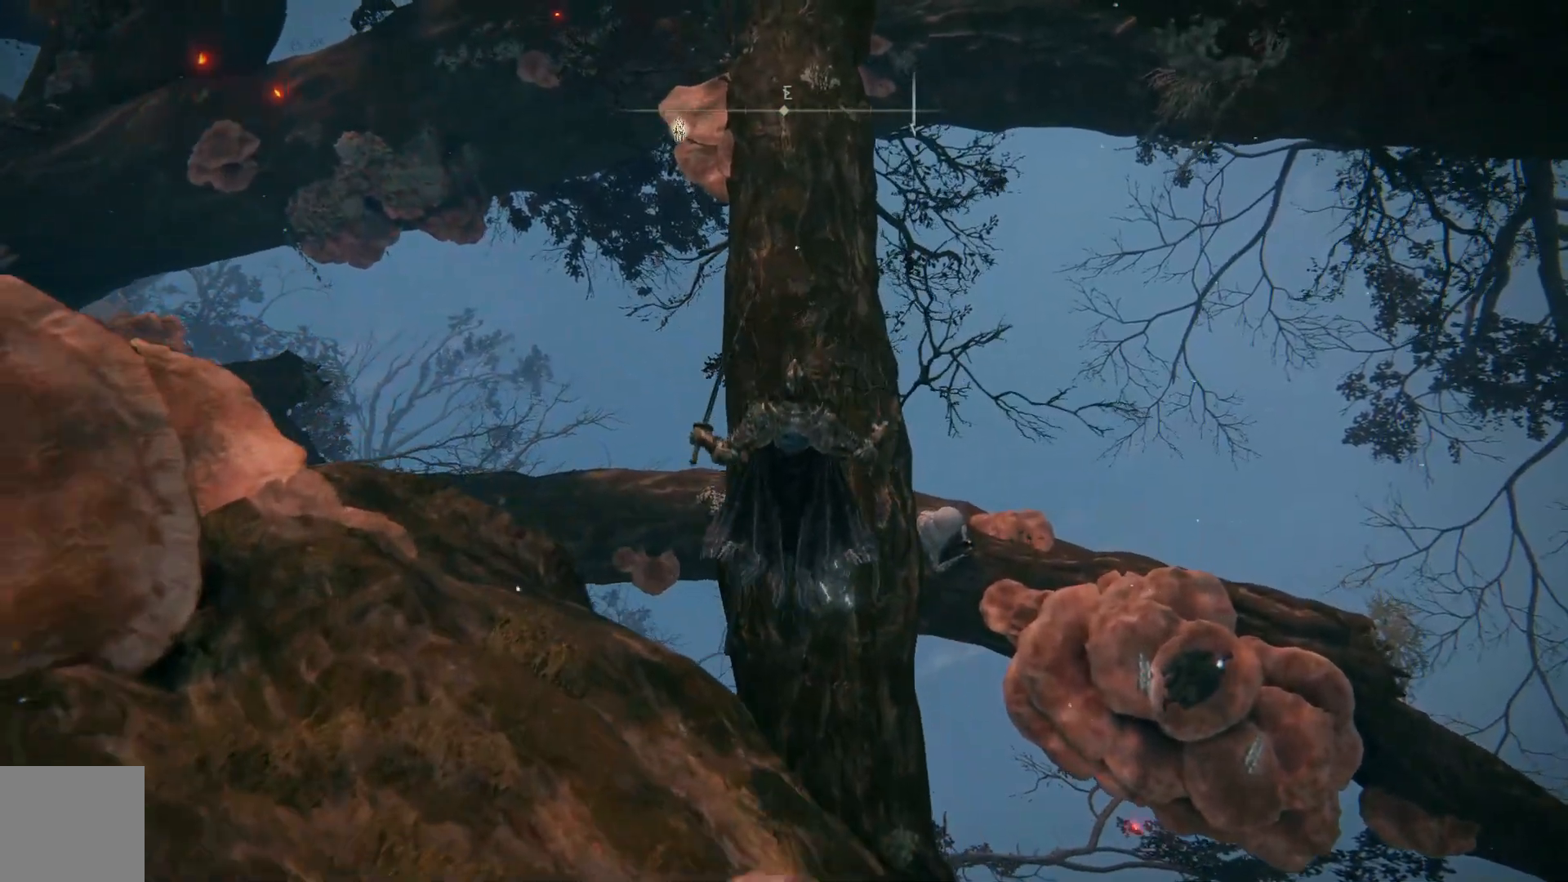
{"buttons": [], "left_stick": "up", "right_stick": "center", "events": [[133, "right_stick", "down-right"], [417, "right_stick", "center"]]}
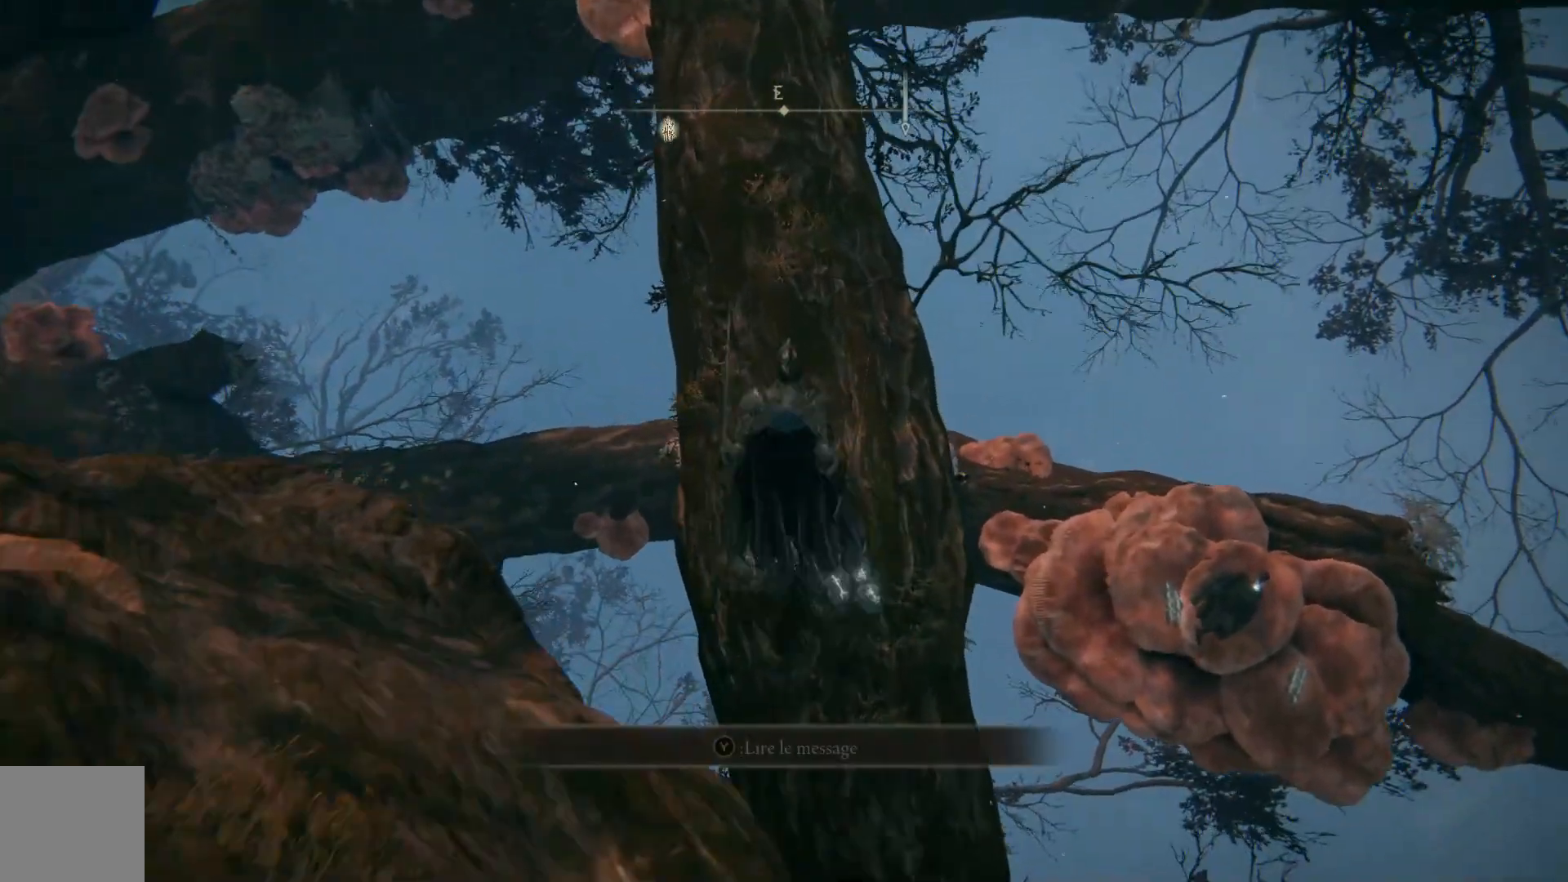
{"buttons": [], "left_stick": "up-left", "right_stick": "down-right", "events": [[117, "right_stick", "down-right"], [483, "left_stick", "up-left"]]}
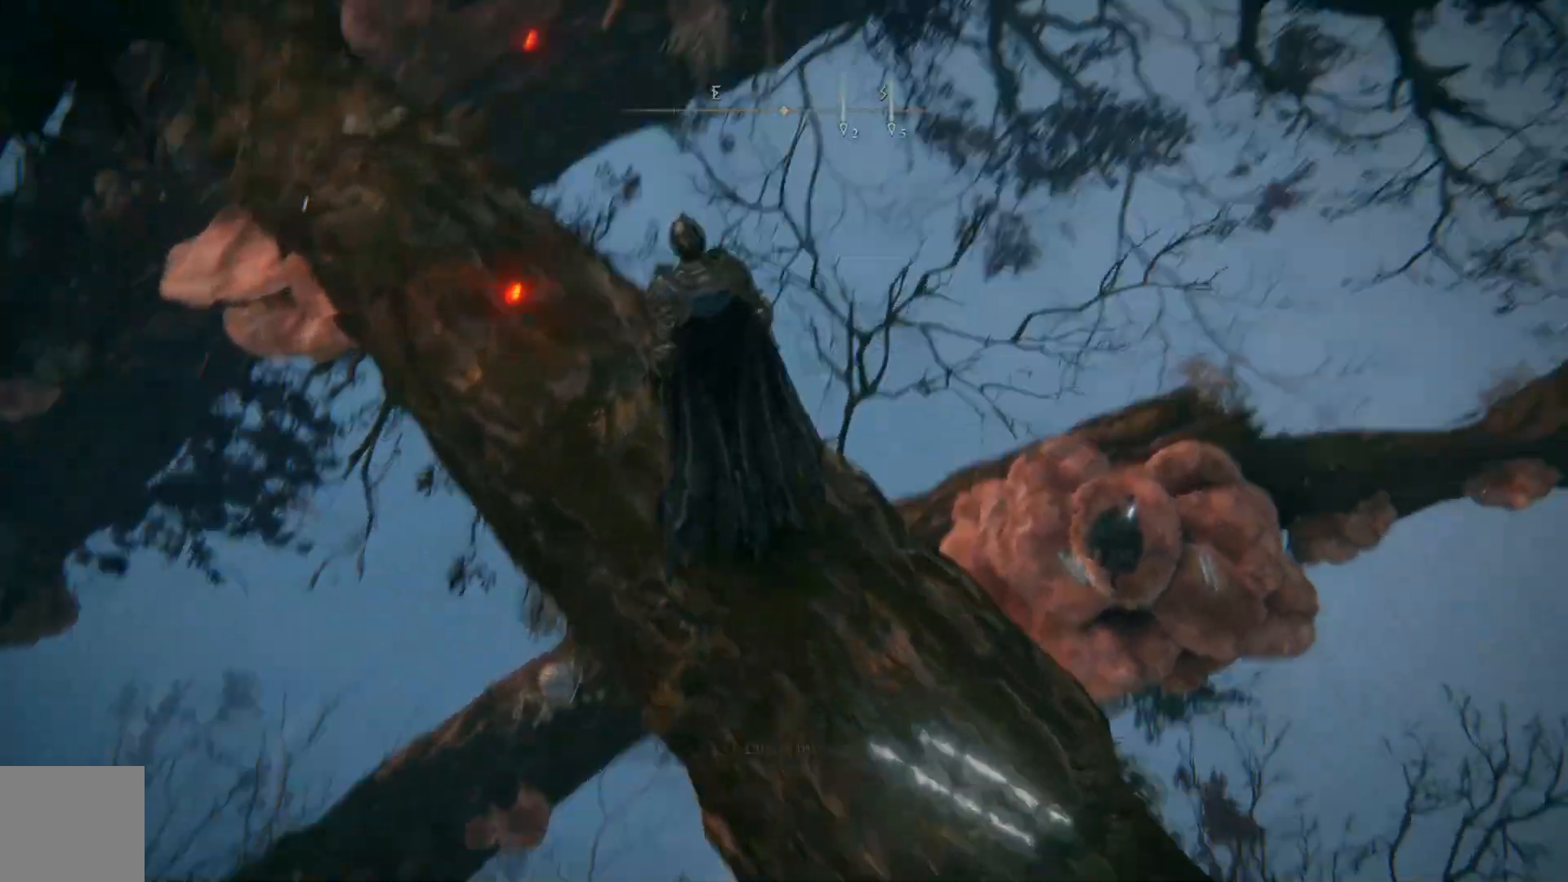
{"buttons": [], "left_stick": "up-left", "right_stick": "down-right", "events": []}
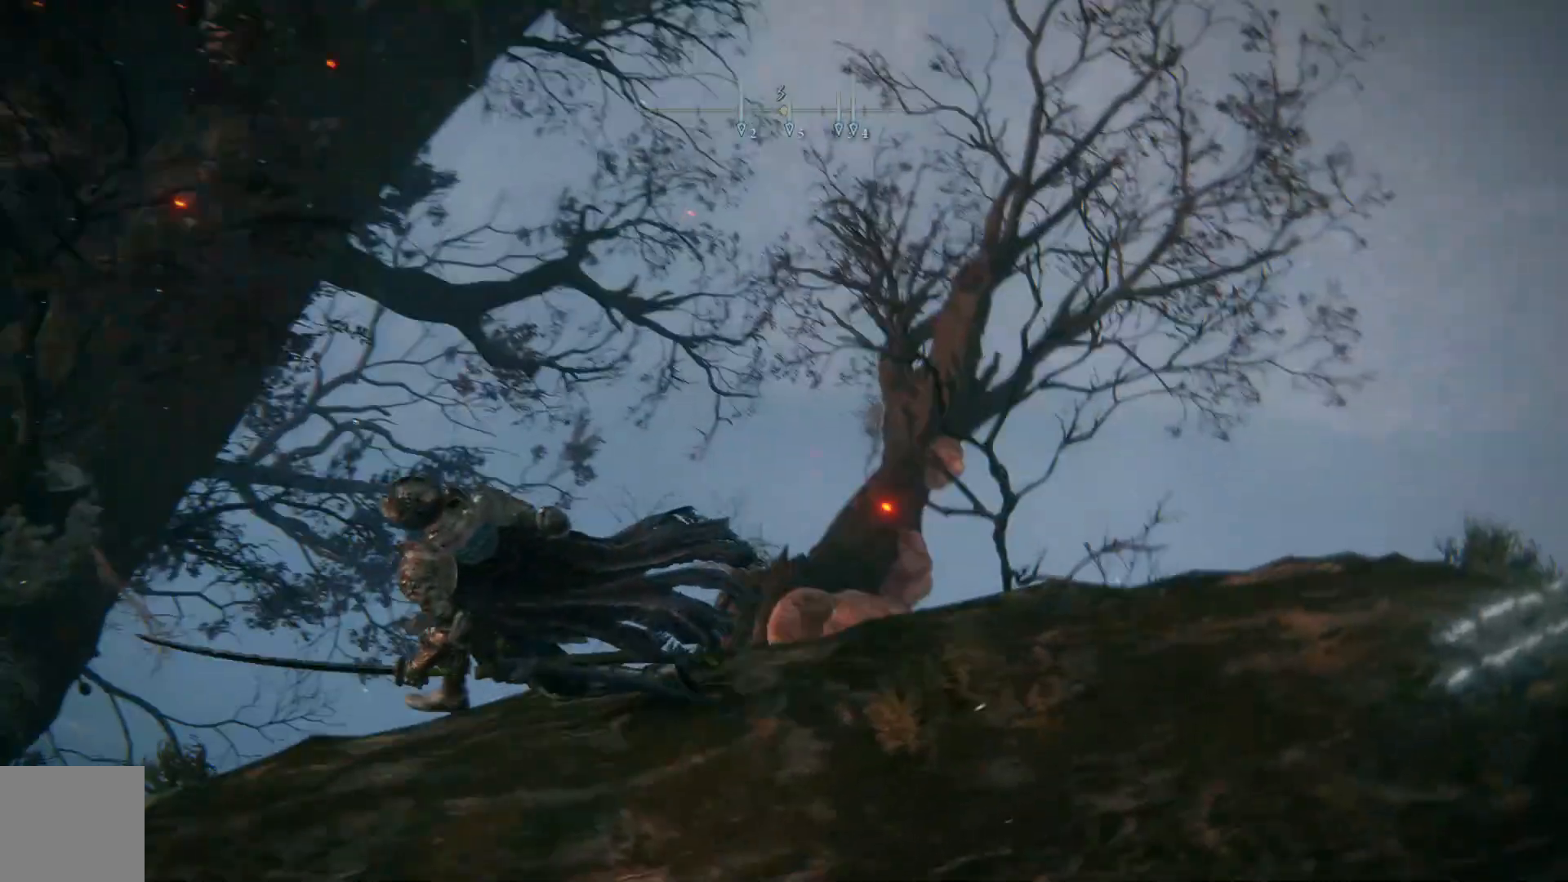
{"buttons": [], "left_stick": "left", "right_stick": "down-right"}
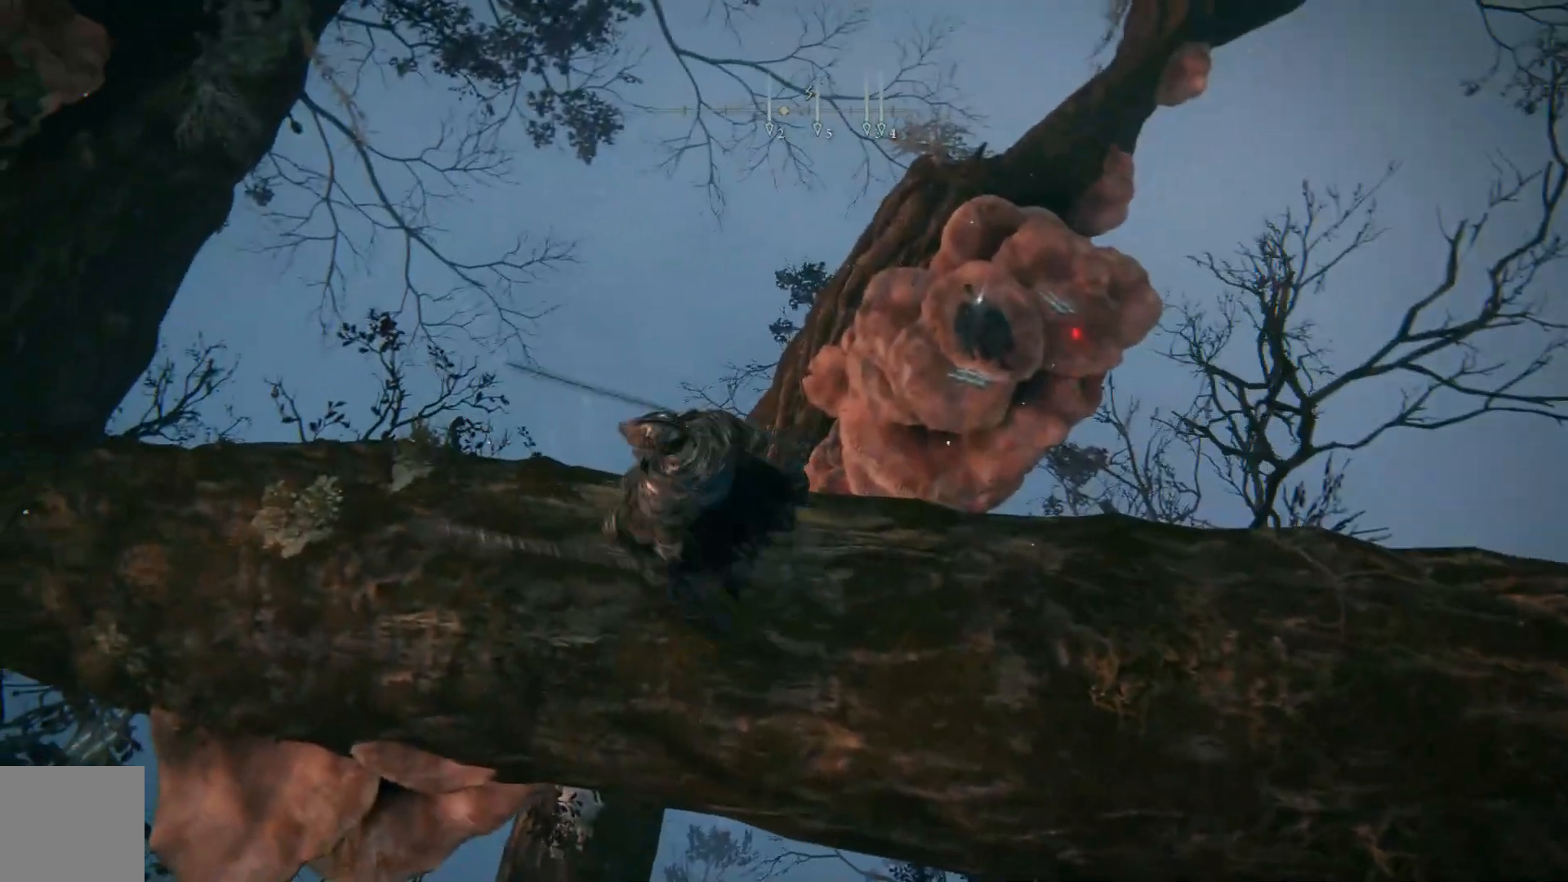
{"buttons": [], "left_stick": "center", "right_stick": "down-right", "events": [[333, "left_stick", "up-left"], [467, "left_stick", "center"]]}
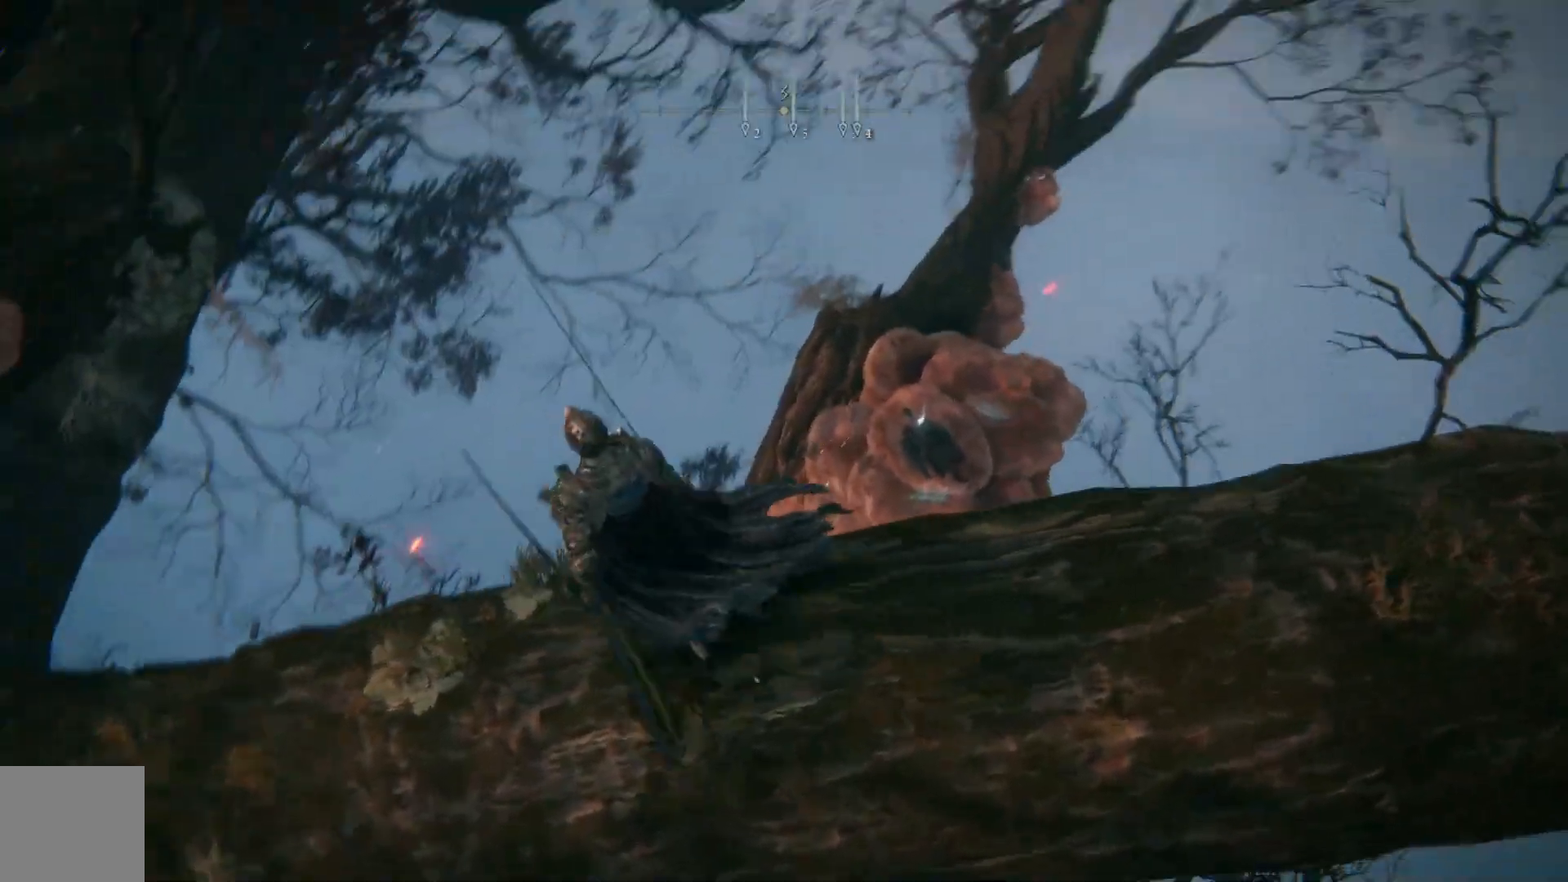
{"buttons": [], "left_stick": "center", "right_stick": "down", "events": [[133, "L2", "down"], [250, "L2", "up"], [333, "right_stick", "down"]]}
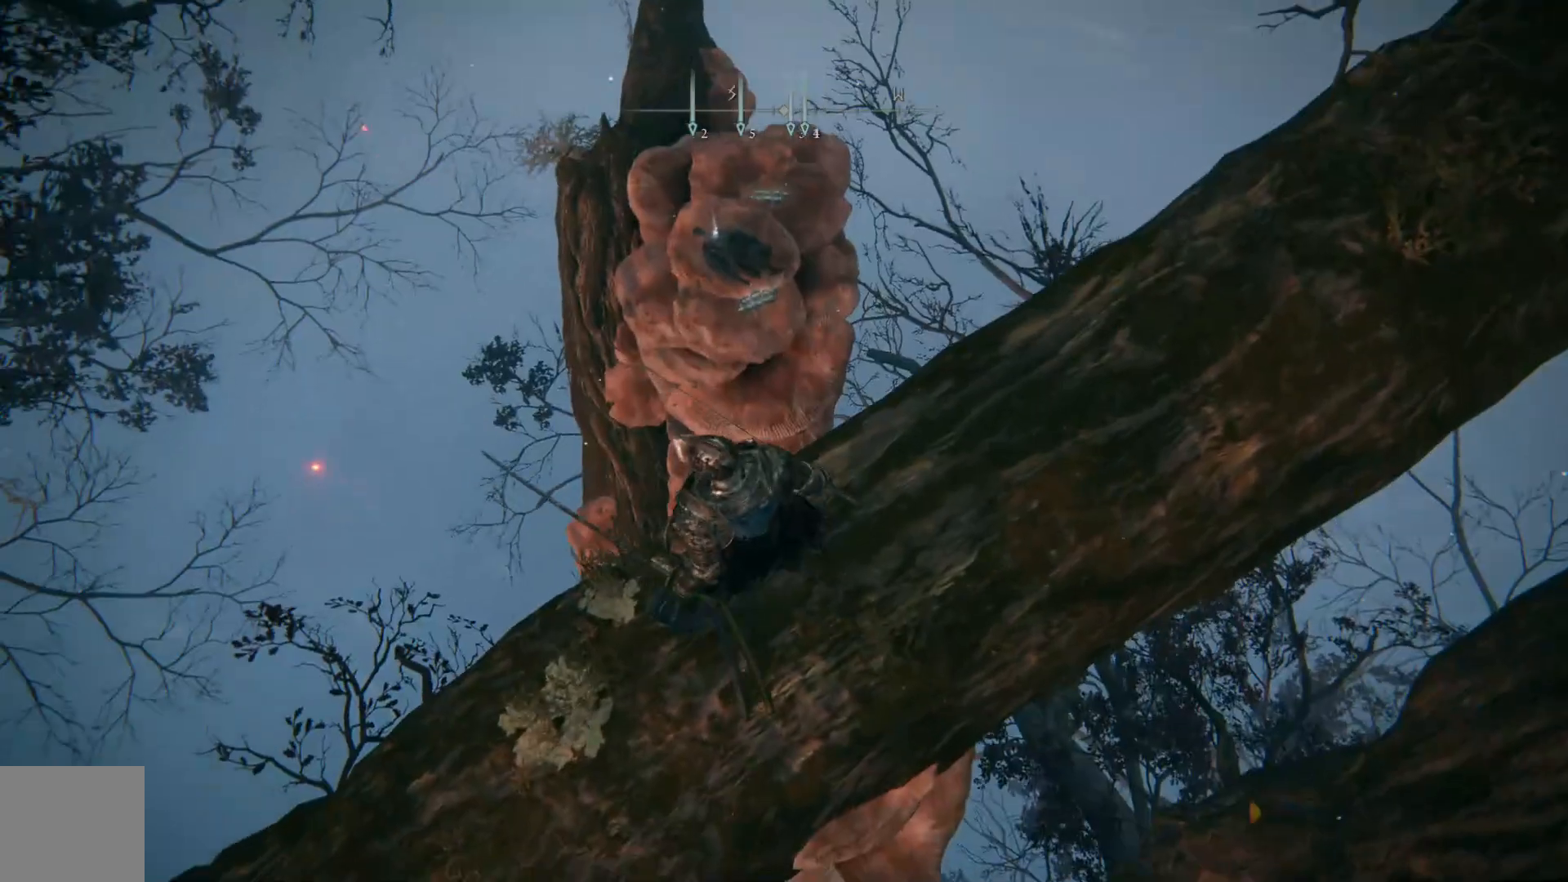
{"buttons": ["A"], "left_stick": "up", "right_stick": "center", "events": [[167, "left_stick", "up-left"], [200, "right_stick", "center"], [350, "left_stick", "up"], [417, "A", "down"]]}
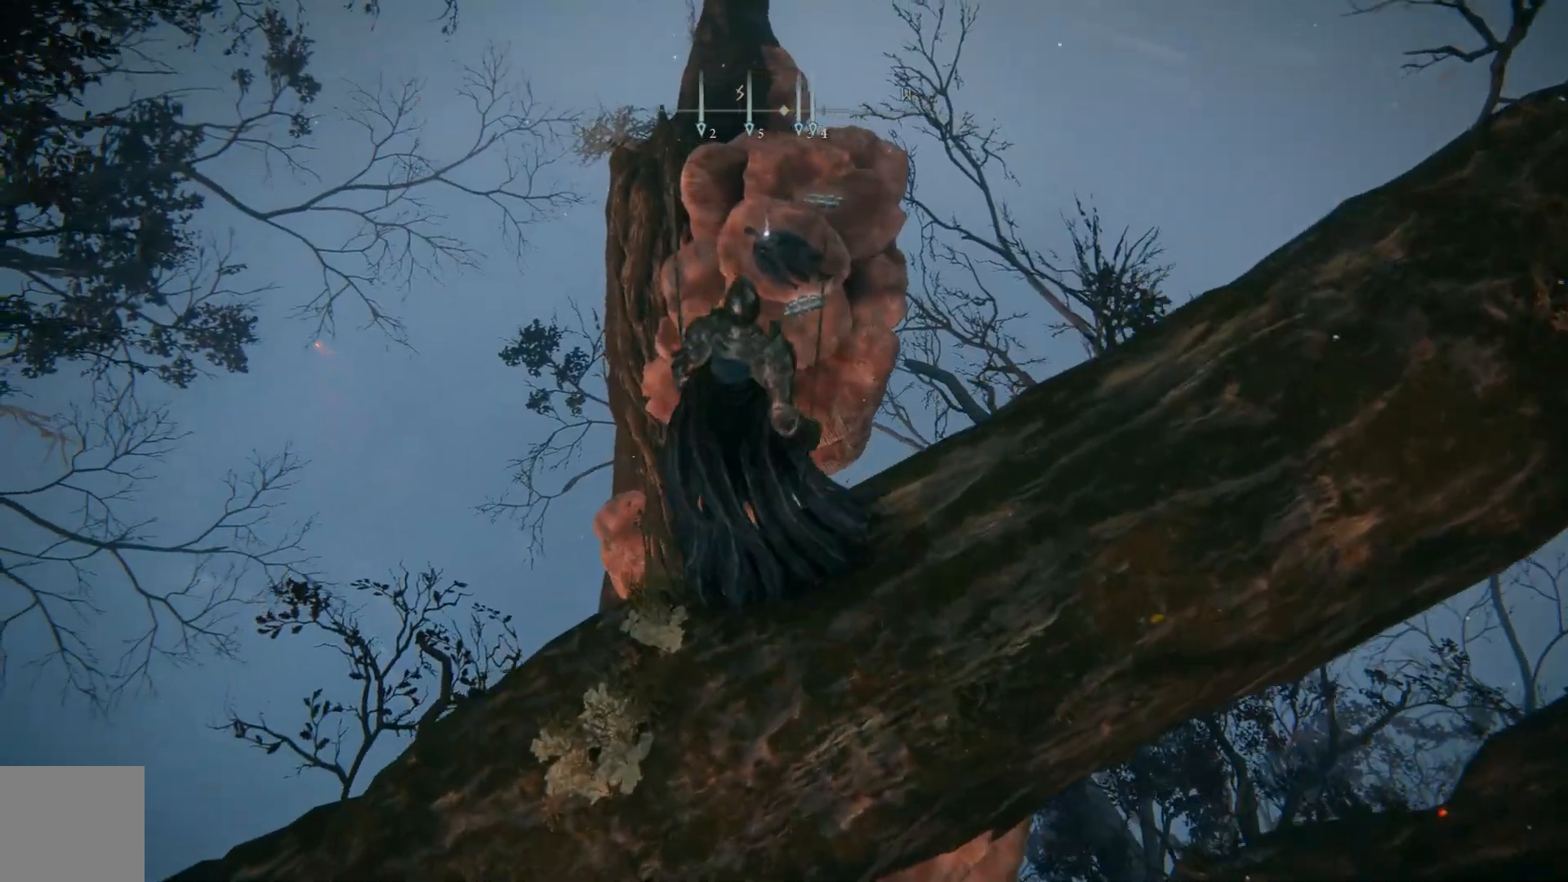
{"buttons": ["A"], "left_stick": "up", "right_stick": "center", "events": []}
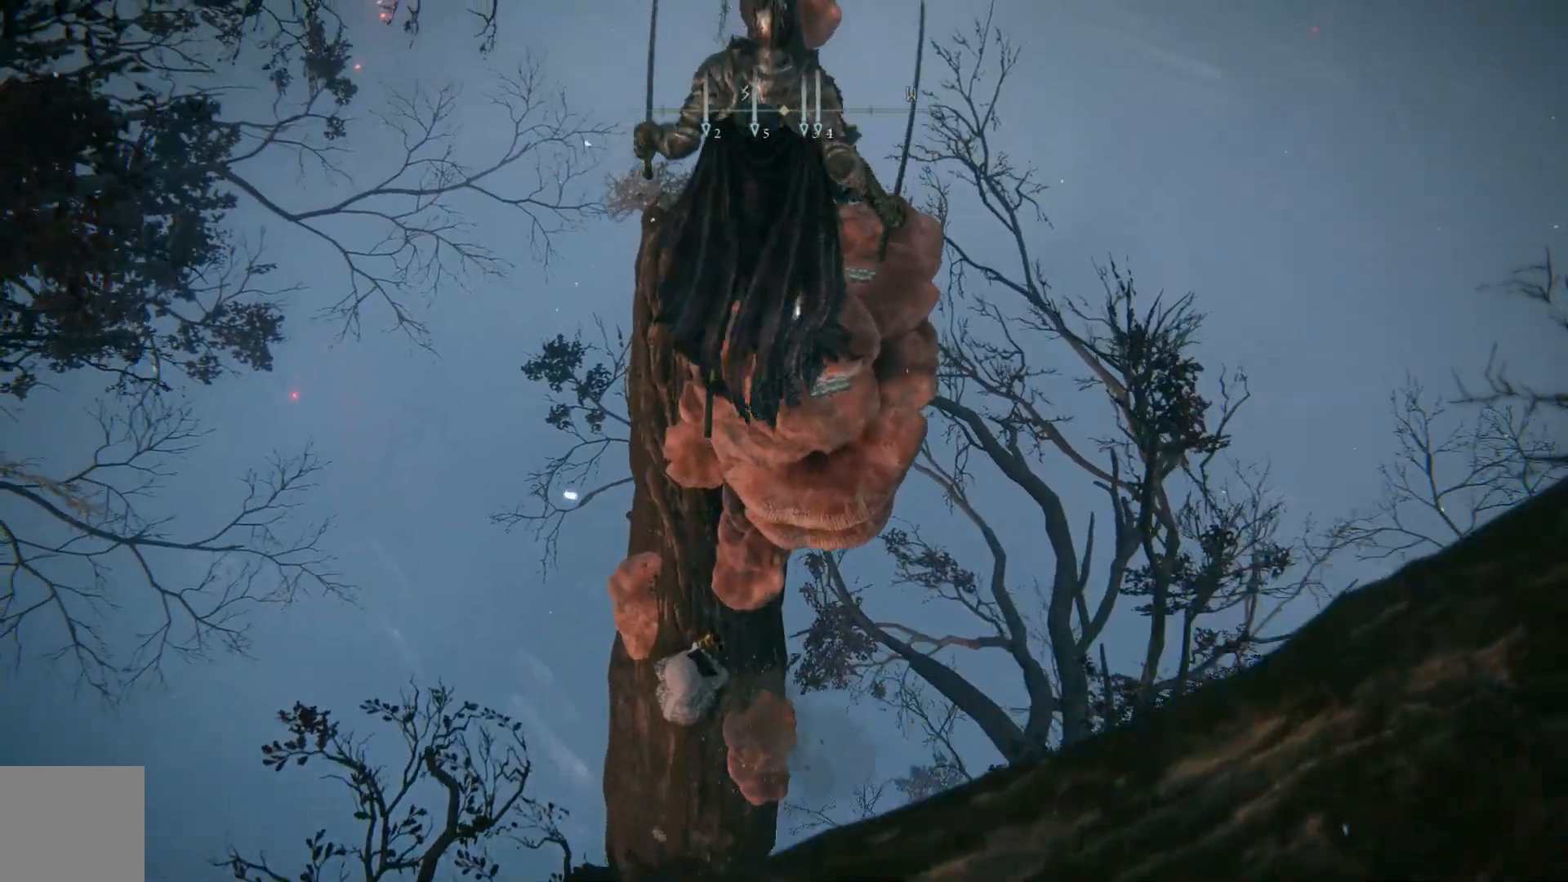
{"buttons": [], "left_stick": "up", "right_stick": "center", "events": [[133, "A", "up"]]}
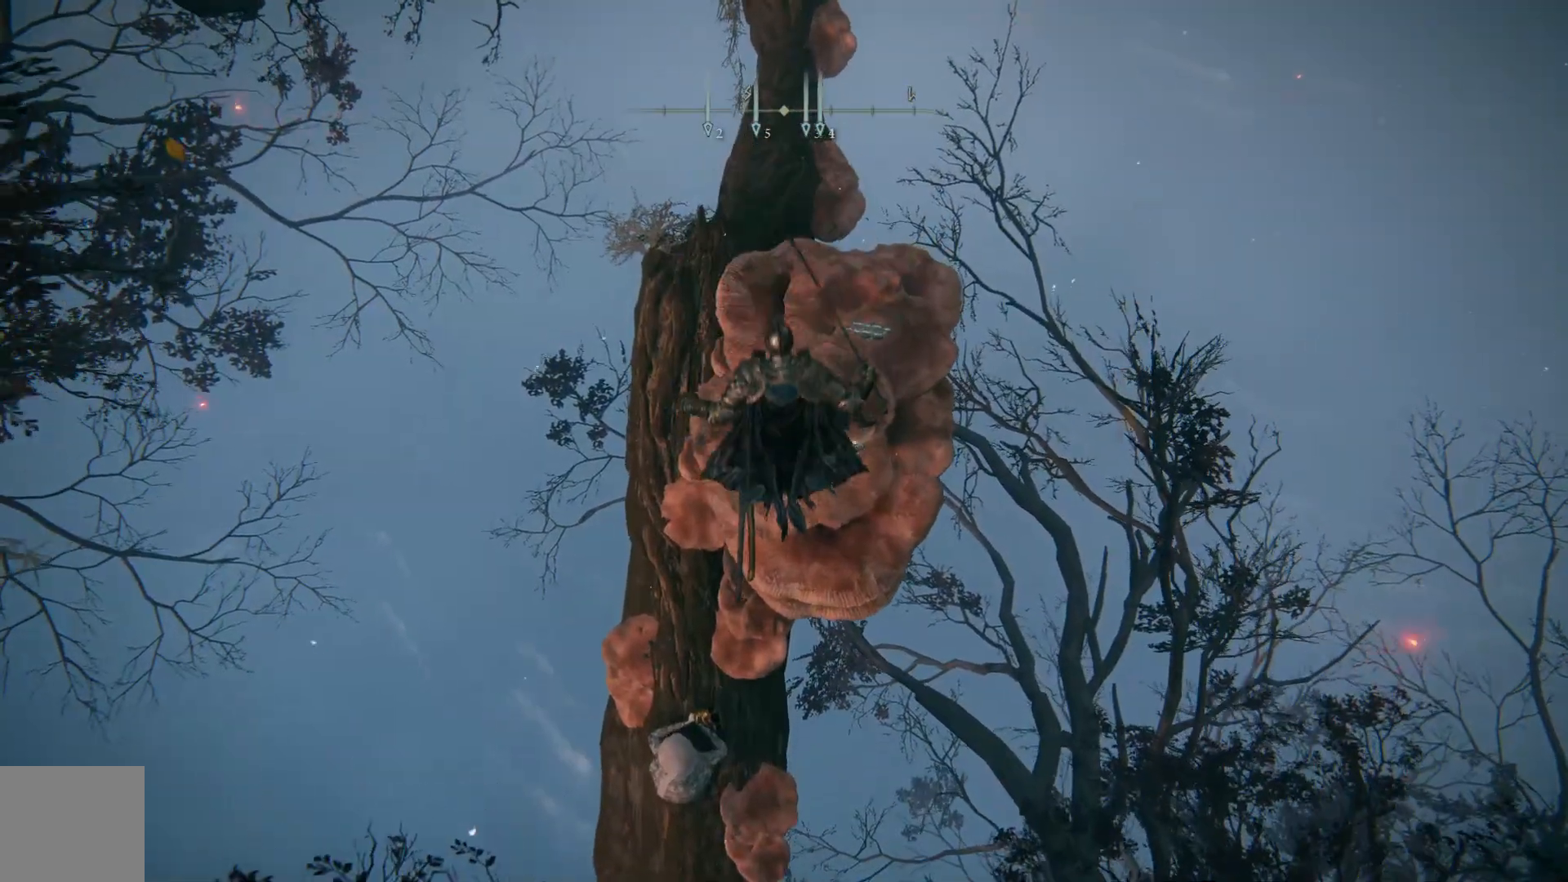
{"buttons": [], "left_stick": "up-left", "right_stick": "center", "events": [[333, "left_stick", "up-left"]]}
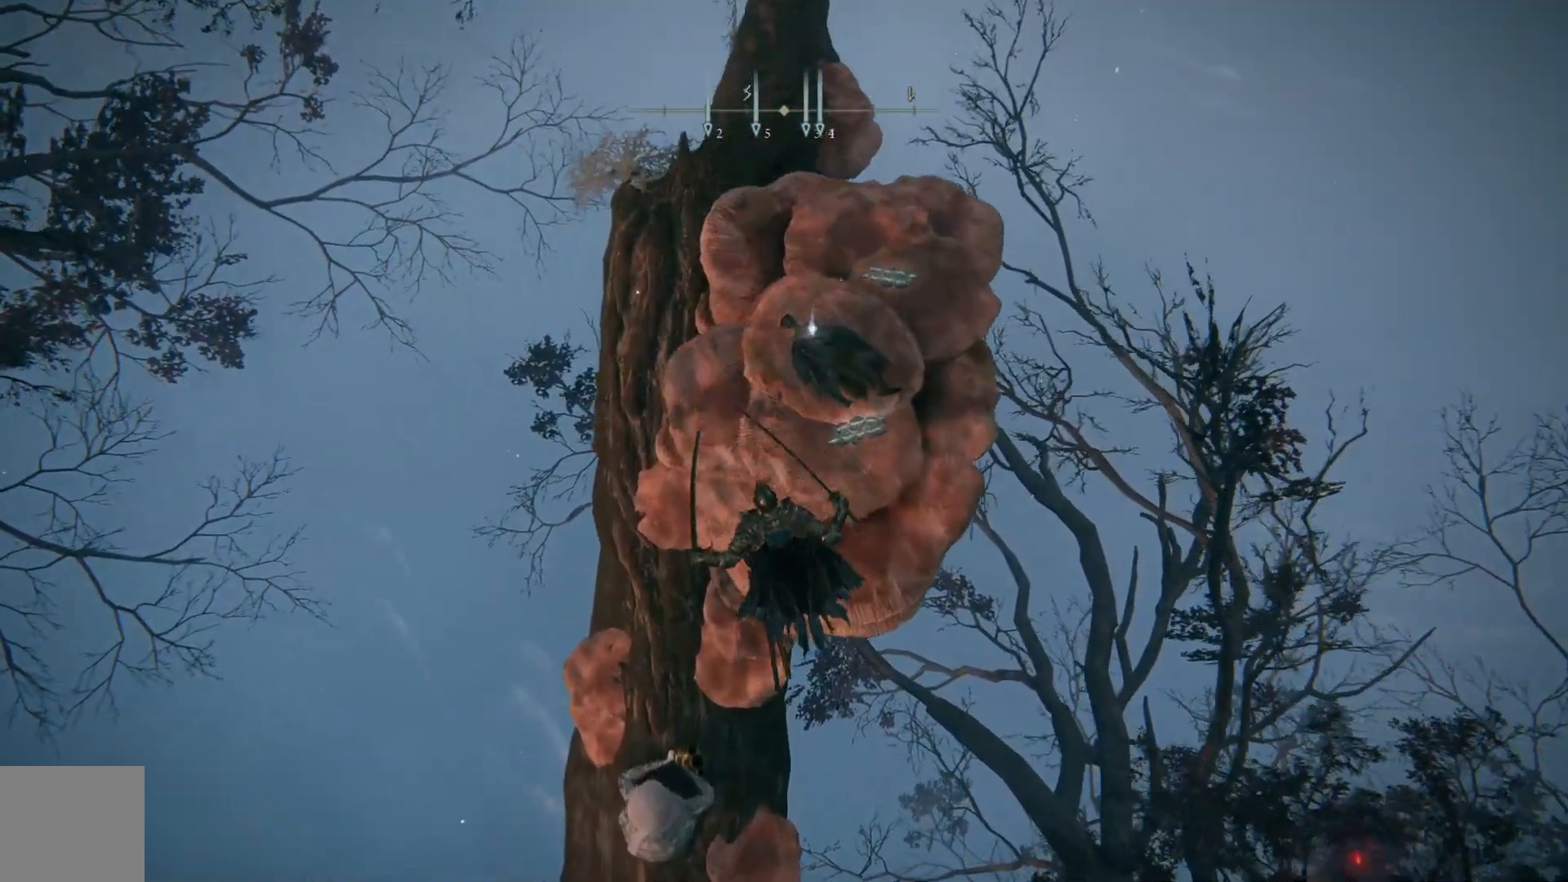
{"buttons": [], "left_stick": "up-left", "right_stick": "center", "events": [[67, "right_stick", "down-left"], [433, "right_stick", "center"]]}
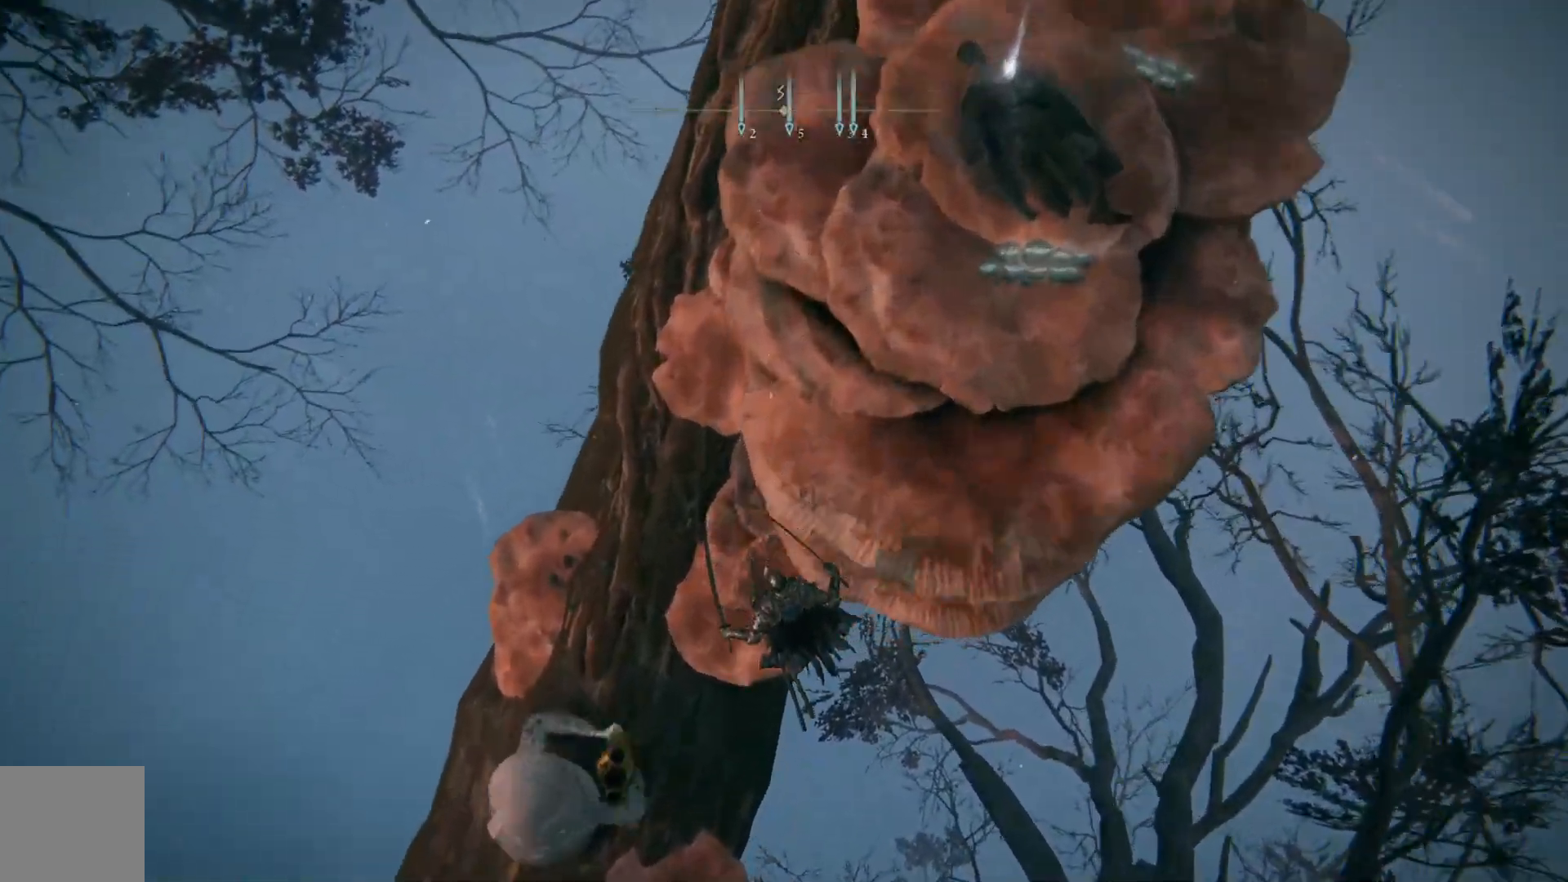
{"buttons": [], "left_stick": "up-left", "right_stick": "center", "events": []}
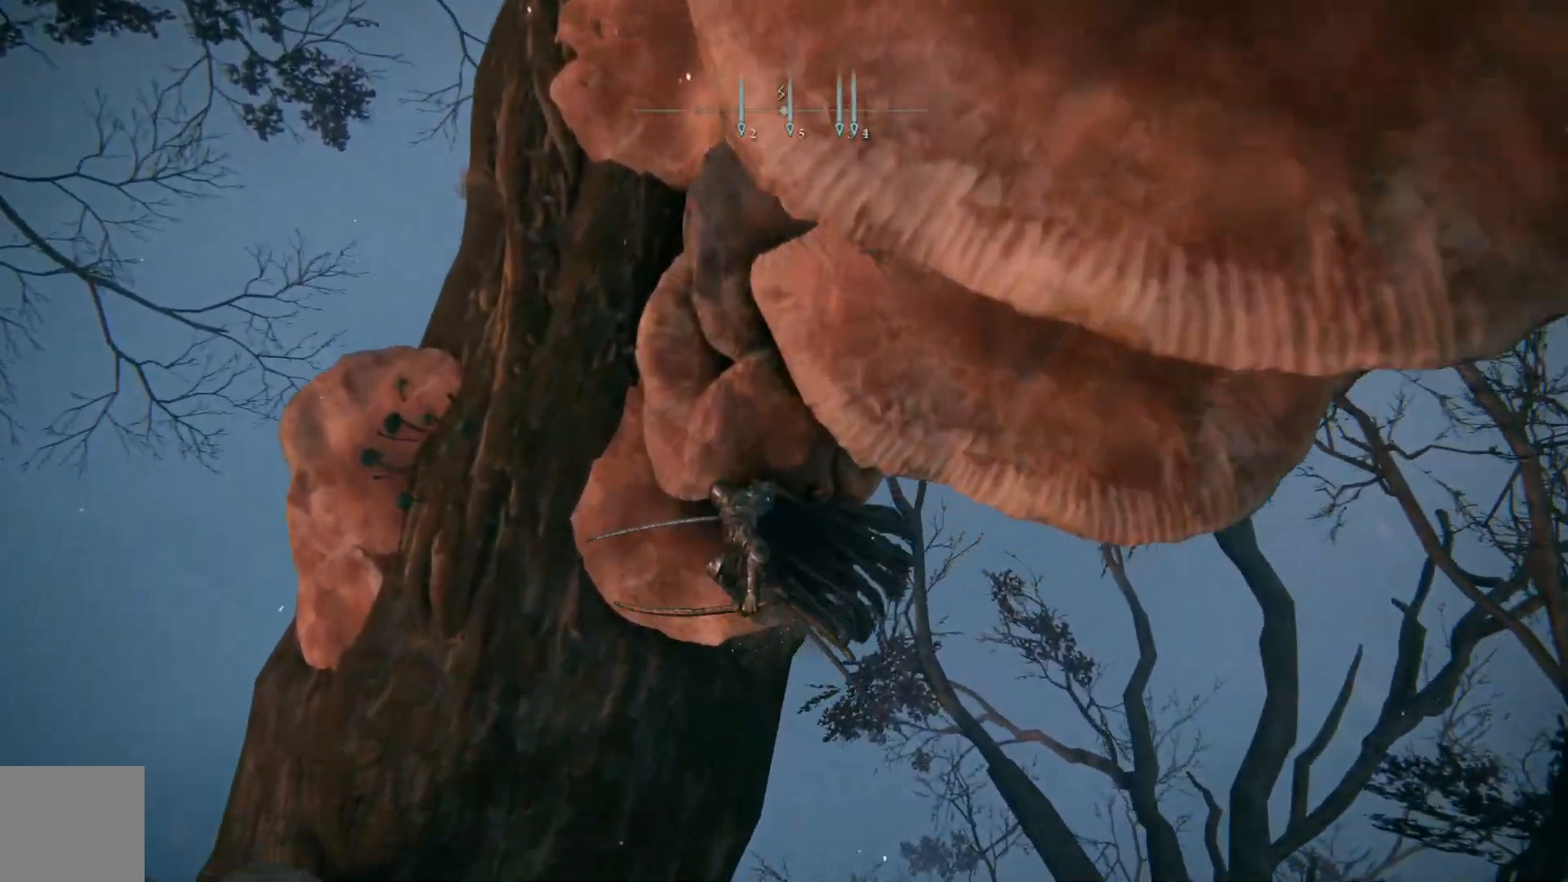
{"buttons": [], "left_stick": "up-left", "right_stick": "left", "events": [[167, "right_stick", "left"]]}
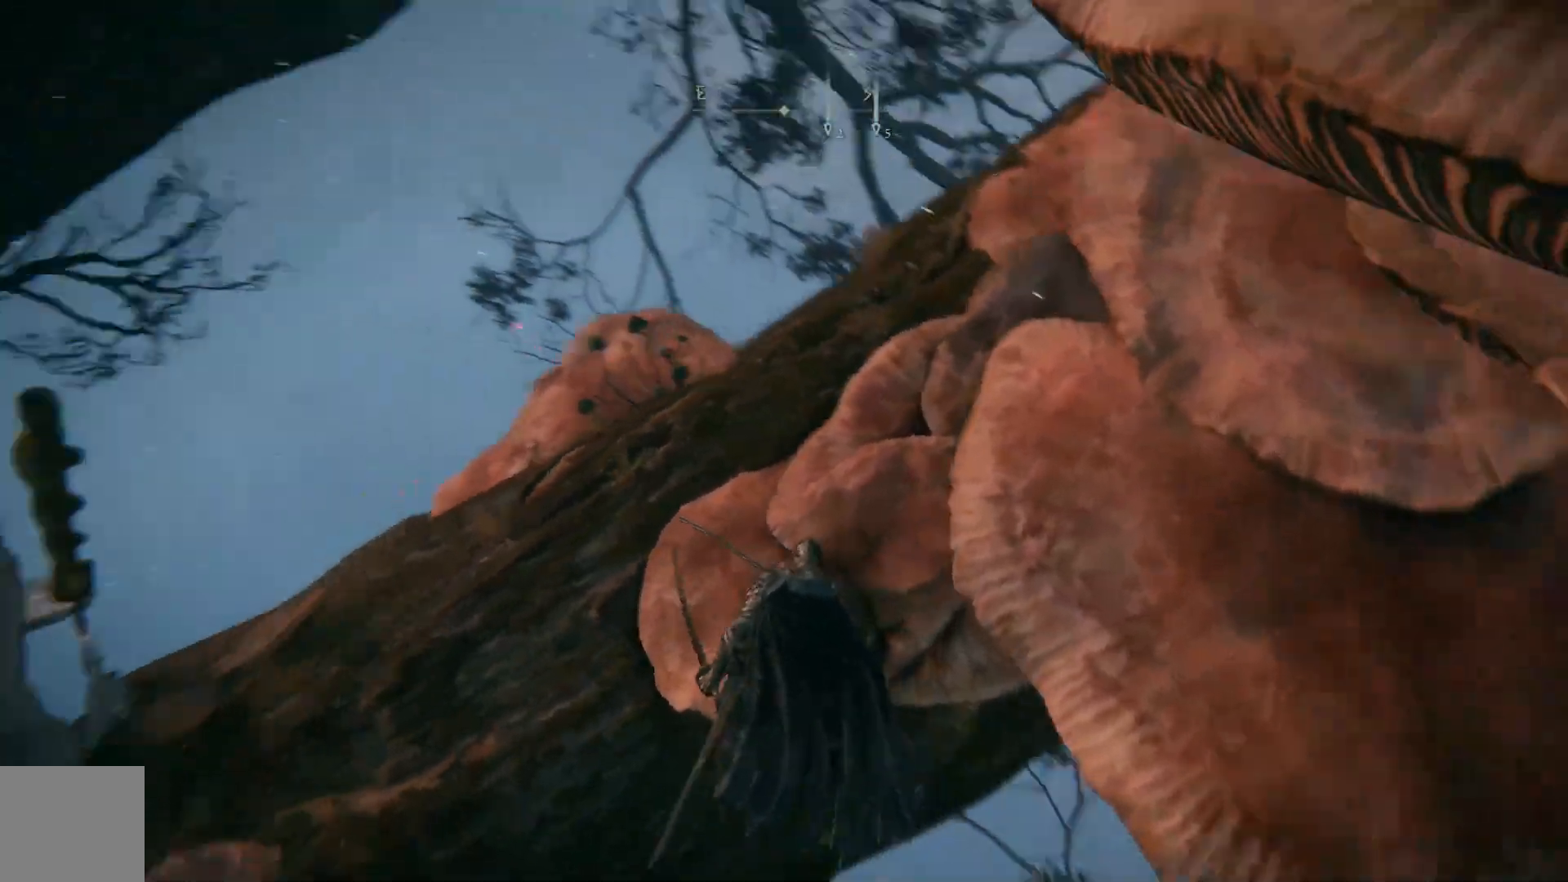
{"buttons": [], "left_stick": "up-right", "right_stick": "left", "events": [[100, "left_stick", "up"], [317, "left_stick", "up-right"]]}
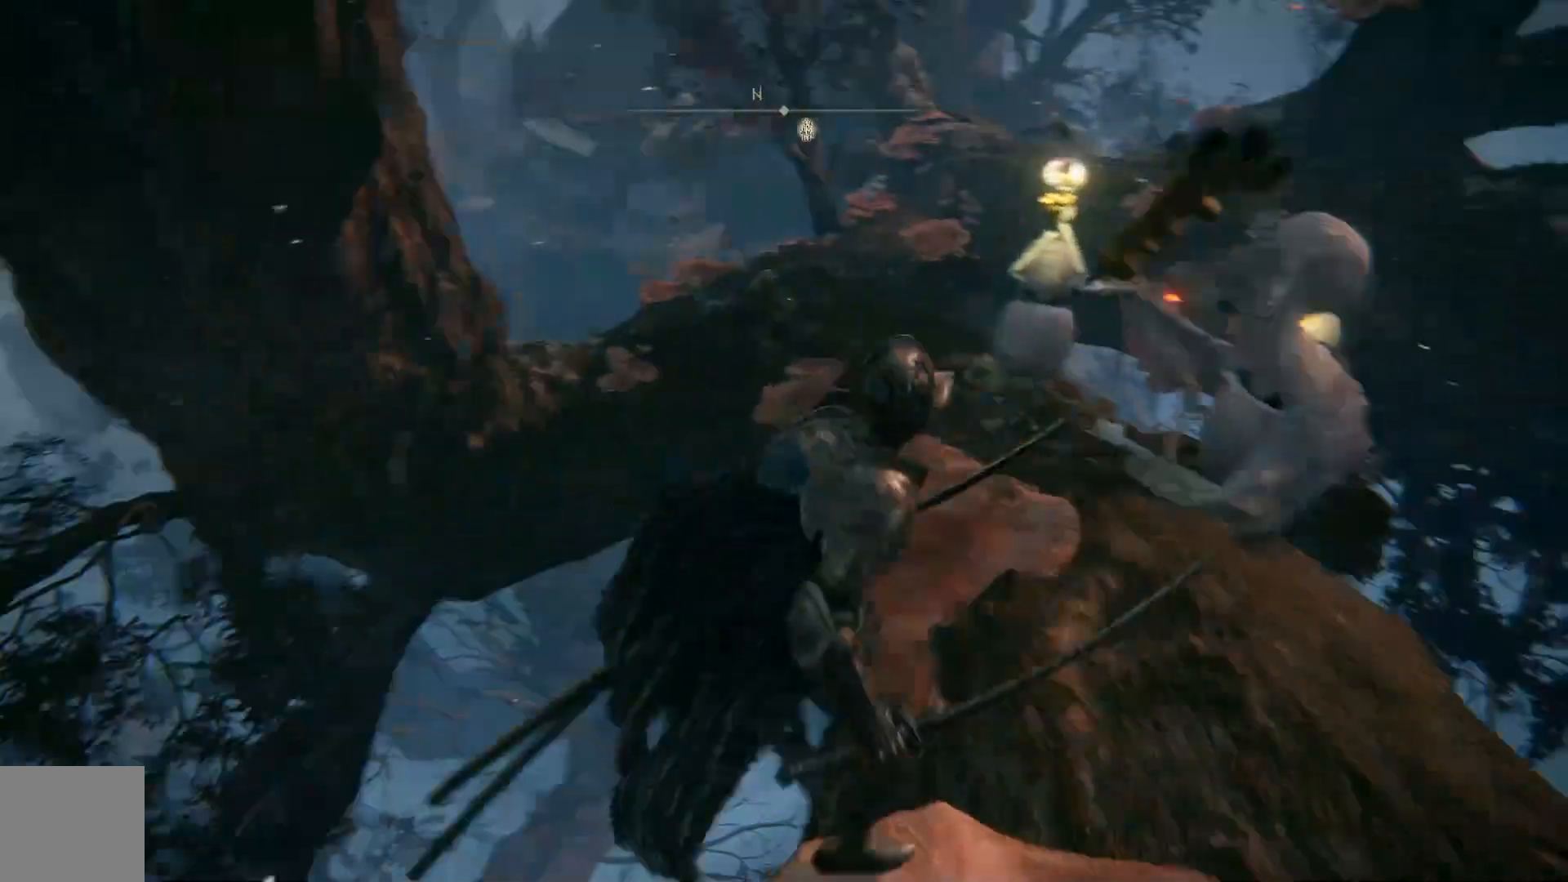
{"buttons": [], "left_stick": "up-right", "right_stick": "center", "events": [[17, "right_stick", "center"]]}
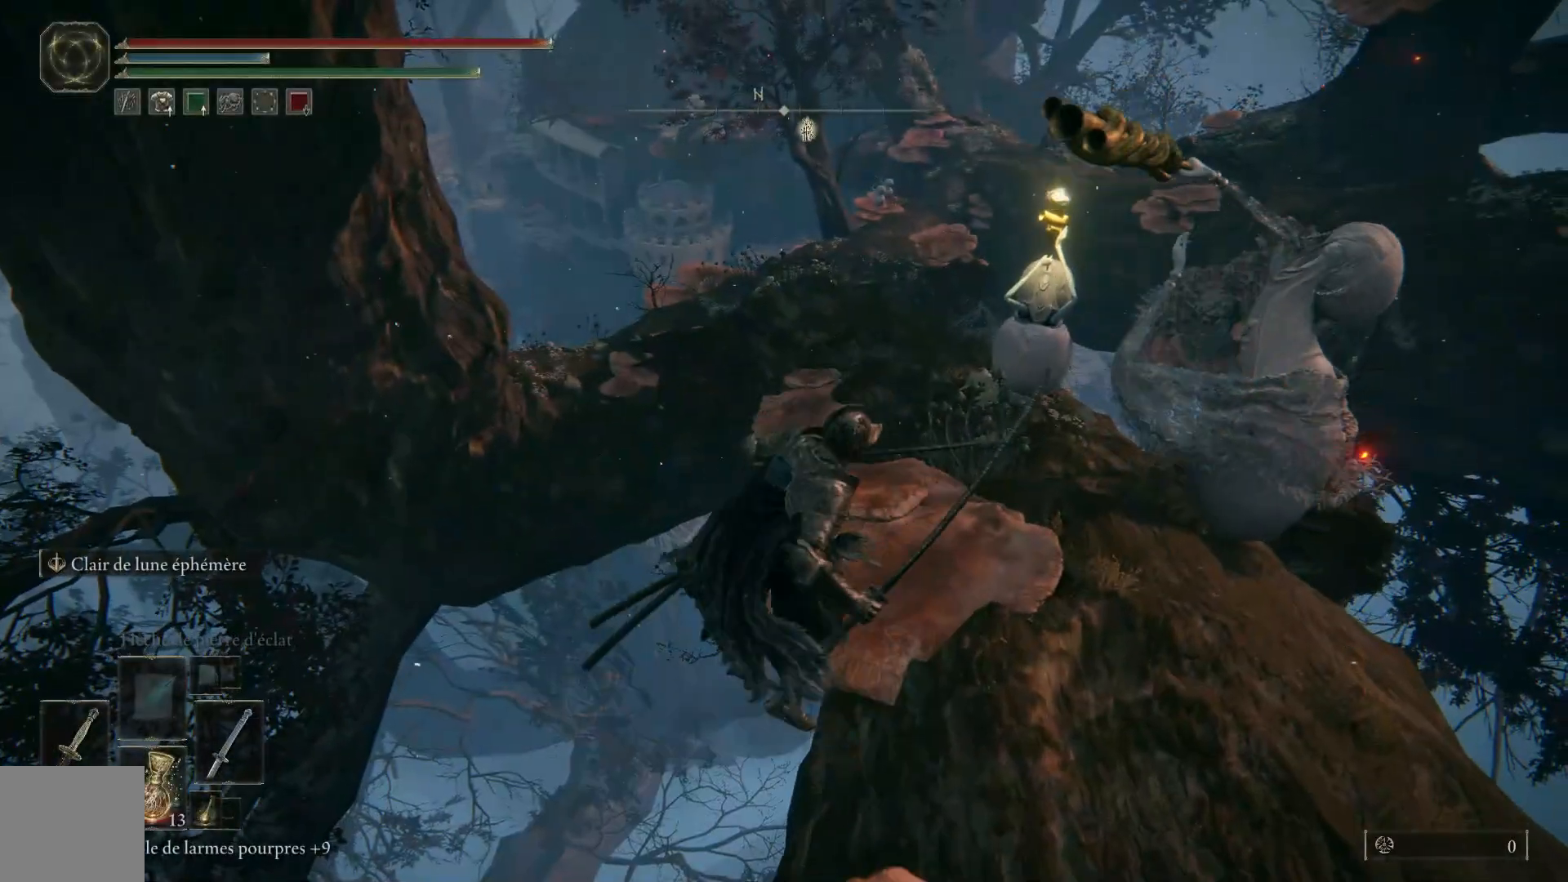
{"buttons": [], "left_stick": "right", "right_stick": "center", "events": [[117, "B", "down"], [233, "left_stick", "right"], [283, "B", "up"]]}
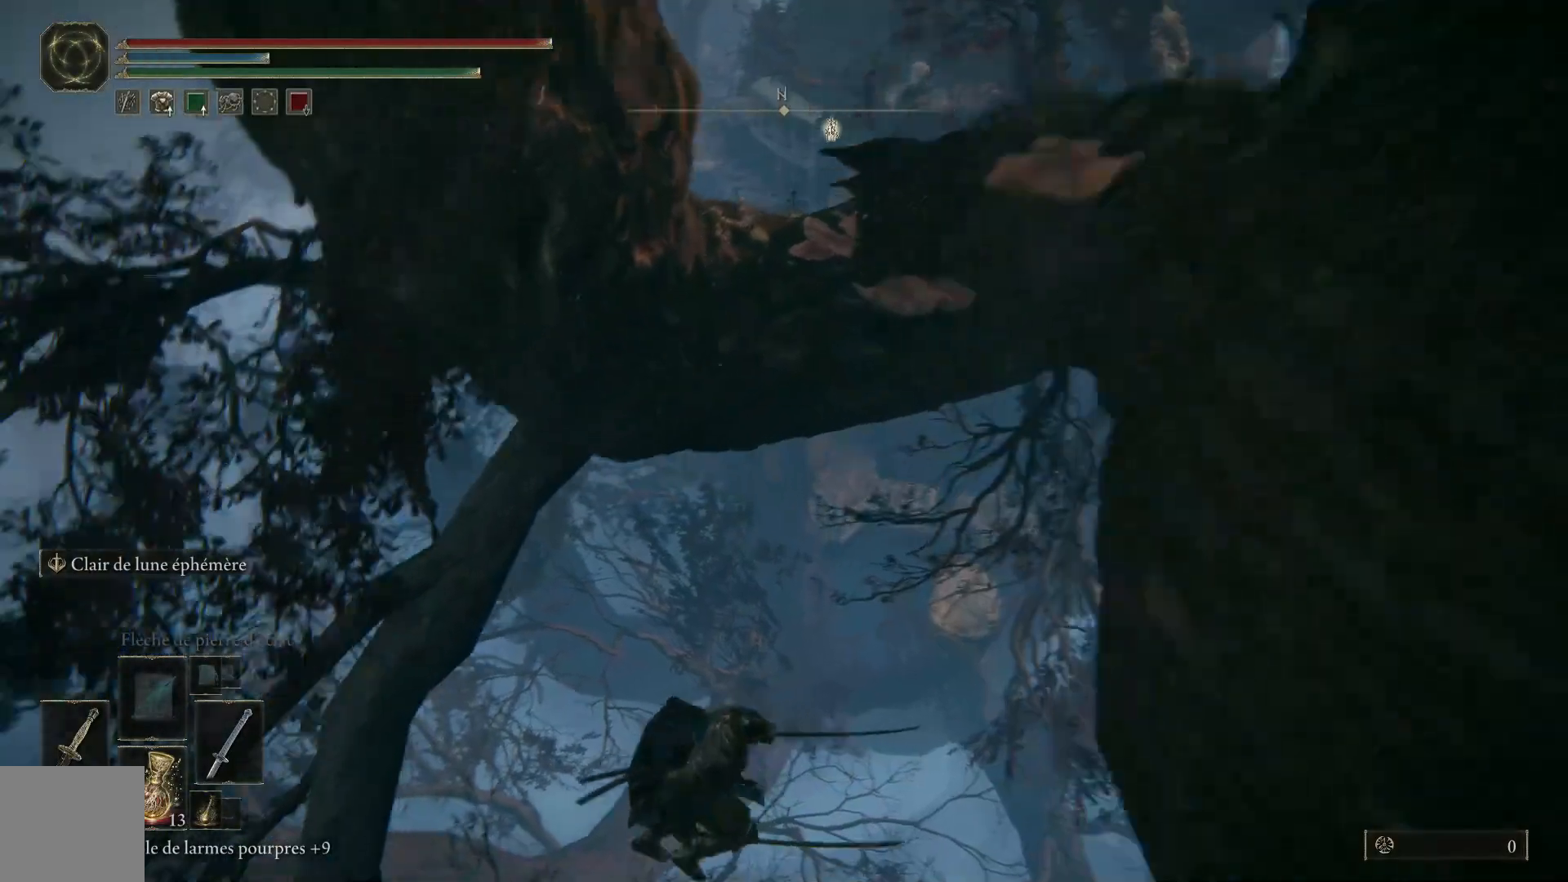
{"buttons": [], "left_stick": "right", "right_stick": "right", "events": [[33, "right_stick", "right"], [233, "right_stick", "down-right"], [383, "right_stick", "right"]]}
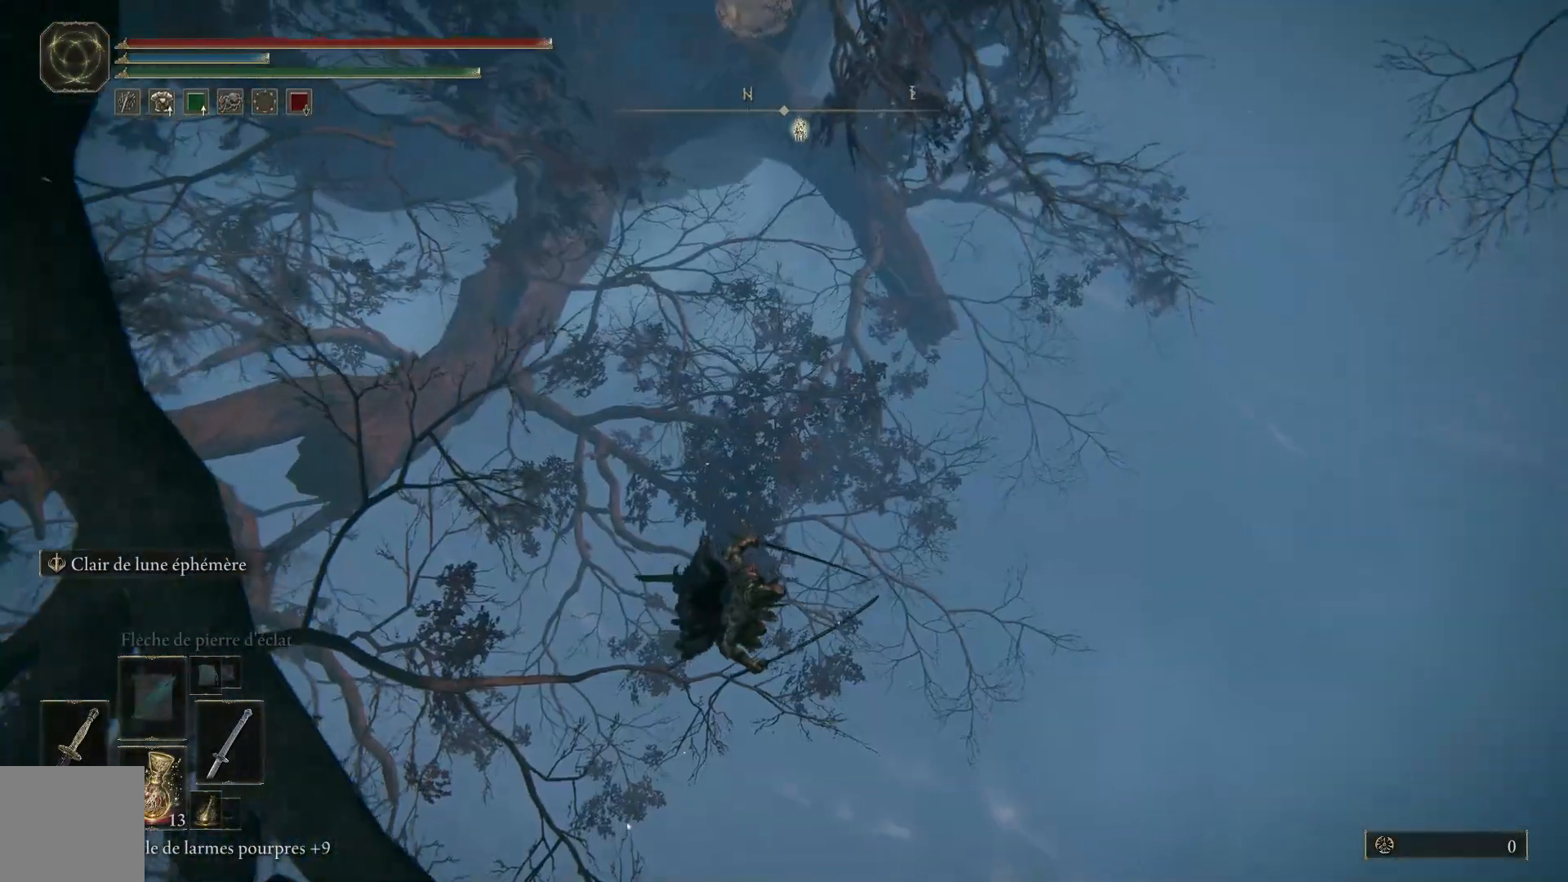
{"buttons": [], "left_stick": "center", "right_stick": "center", "events": [[67, "left_stick", "center"], [100, "right_stick", "center"]]}